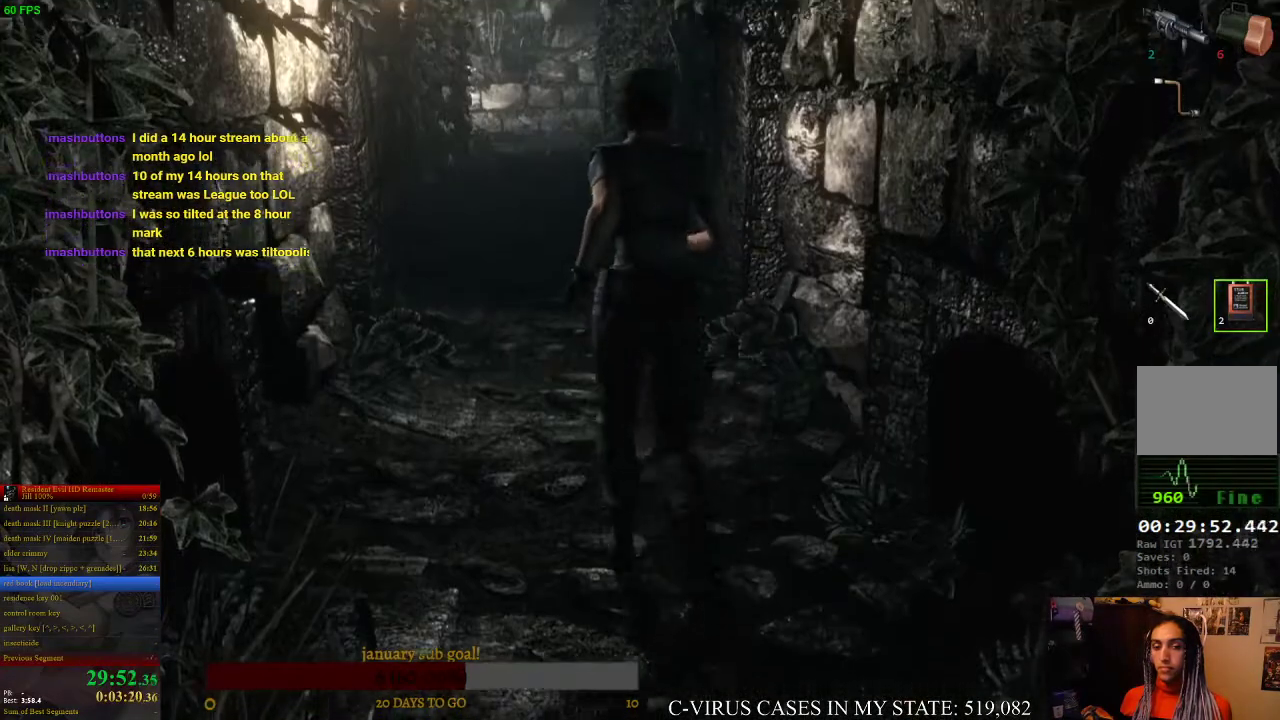
Gameplay with a controller (PlayStation layout); each line is a JSON object with the inputs held at the frame after it. "events" lists button and stick changes between this image and that frame as [ms after this image, input, new state], when the widget could be followed in between. Not read: L3 R3 left_stick.
{"buttons": ["CIRCLE", "DPAD_UP"], "right_stick": "center", "events": []}
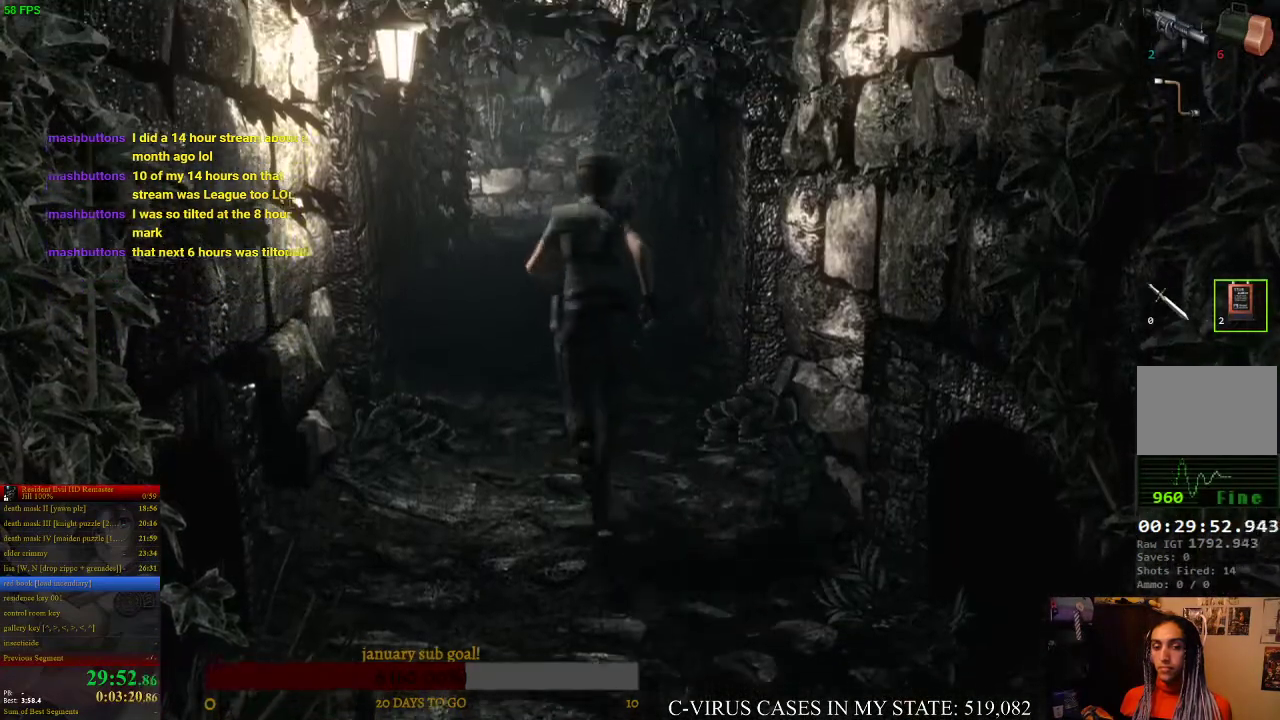
{"buttons": ["CIRCLE", "DPAD_UP"], "right_stick": "center", "events": []}
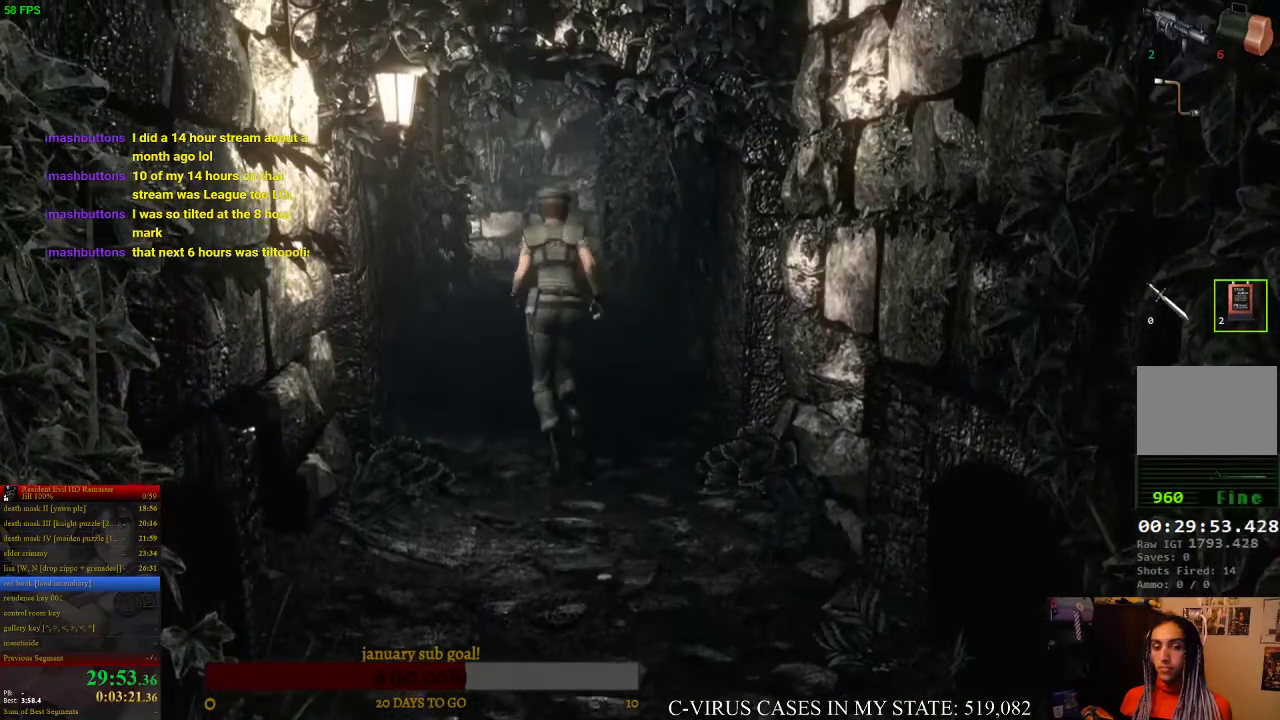
{"buttons": ["CIRCLE", "DPAD_UP"], "right_stick": "center", "events": [[100, "DPAD_RIGHT", "down"], [200, "DPAD_RIGHT", "up"]]}
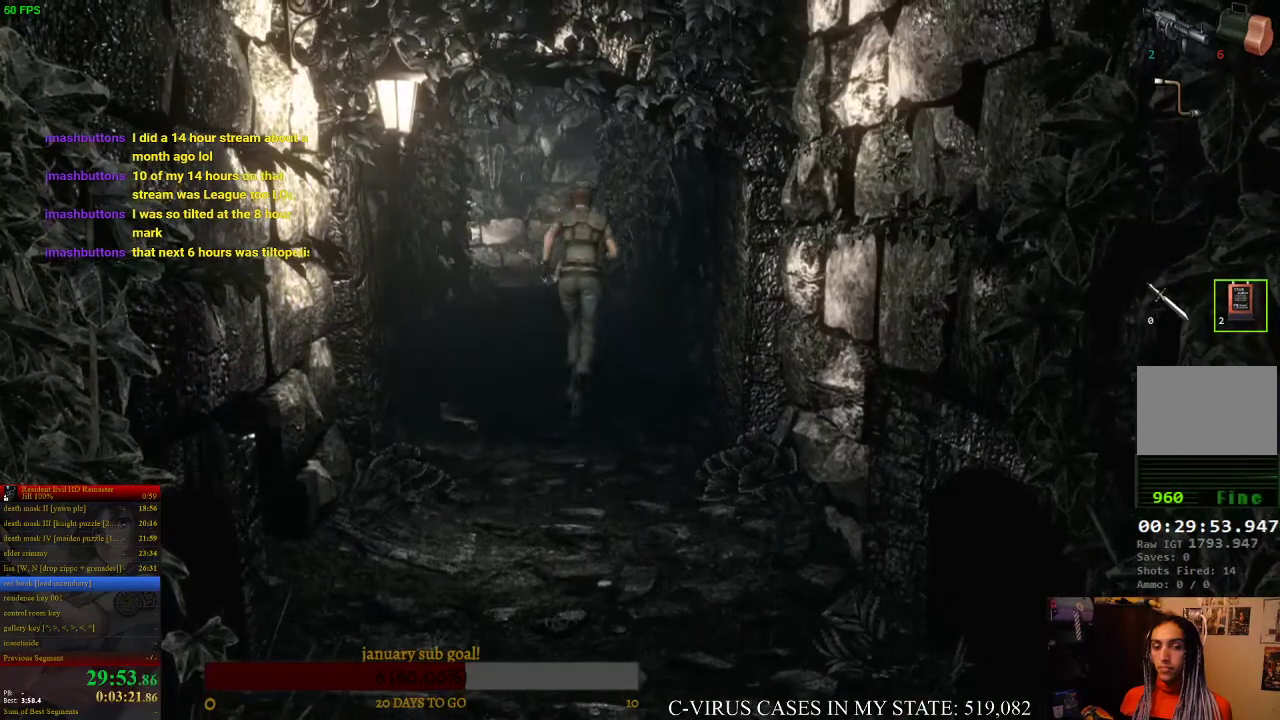
{"buttons": ["CIRCLE", "DPAD_UP"], "right_stick": "center", "events": []}
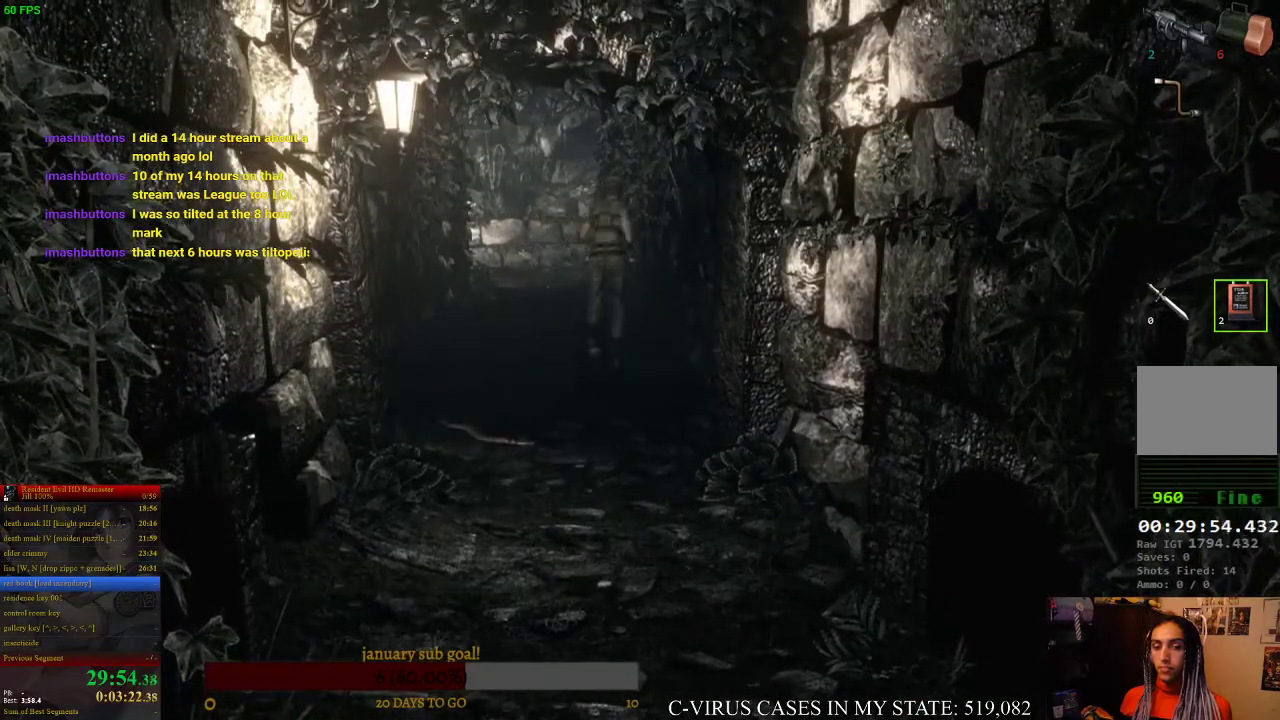
{"buttons": ["CIRCLE", "DPAD_UP"], "right_stick": "center", "events": [[200, "DPAD_LEFT", "down"], [267, "DPAD_LEFT", "up"]]}
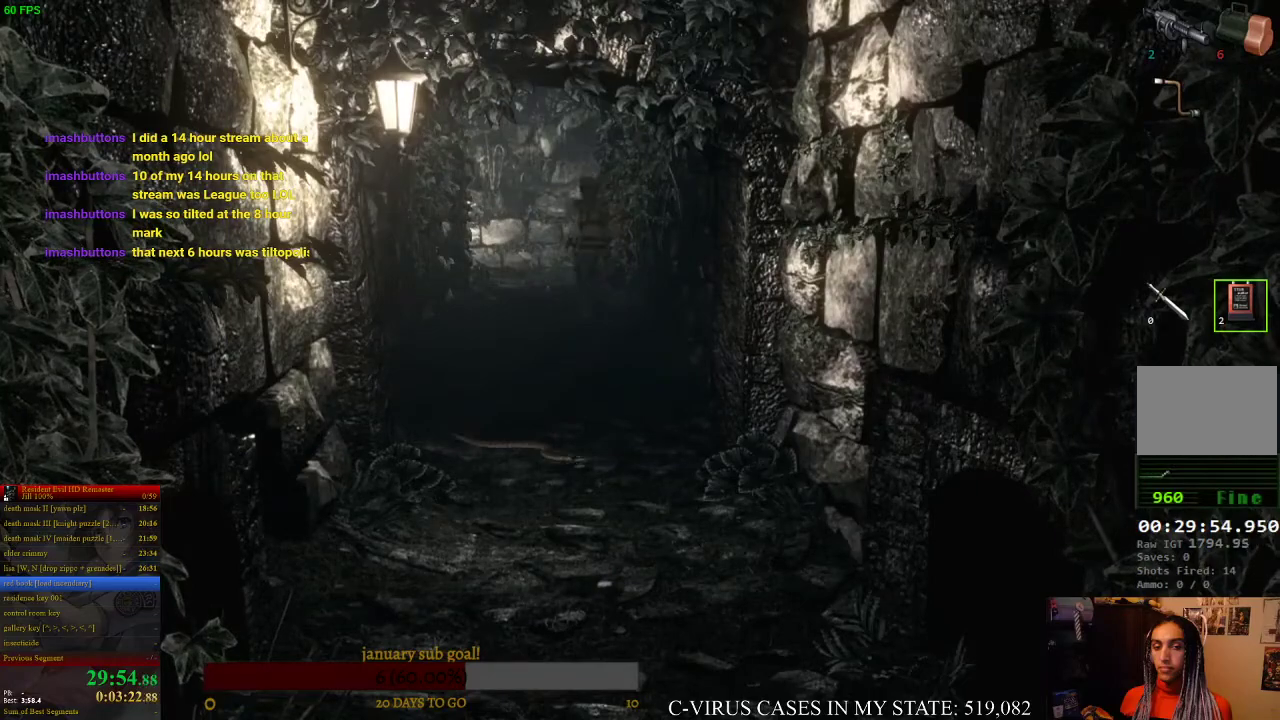
{"buttons": ["CIRCLE", "DPAD_UP"], "right_stick": "center", "events": []}
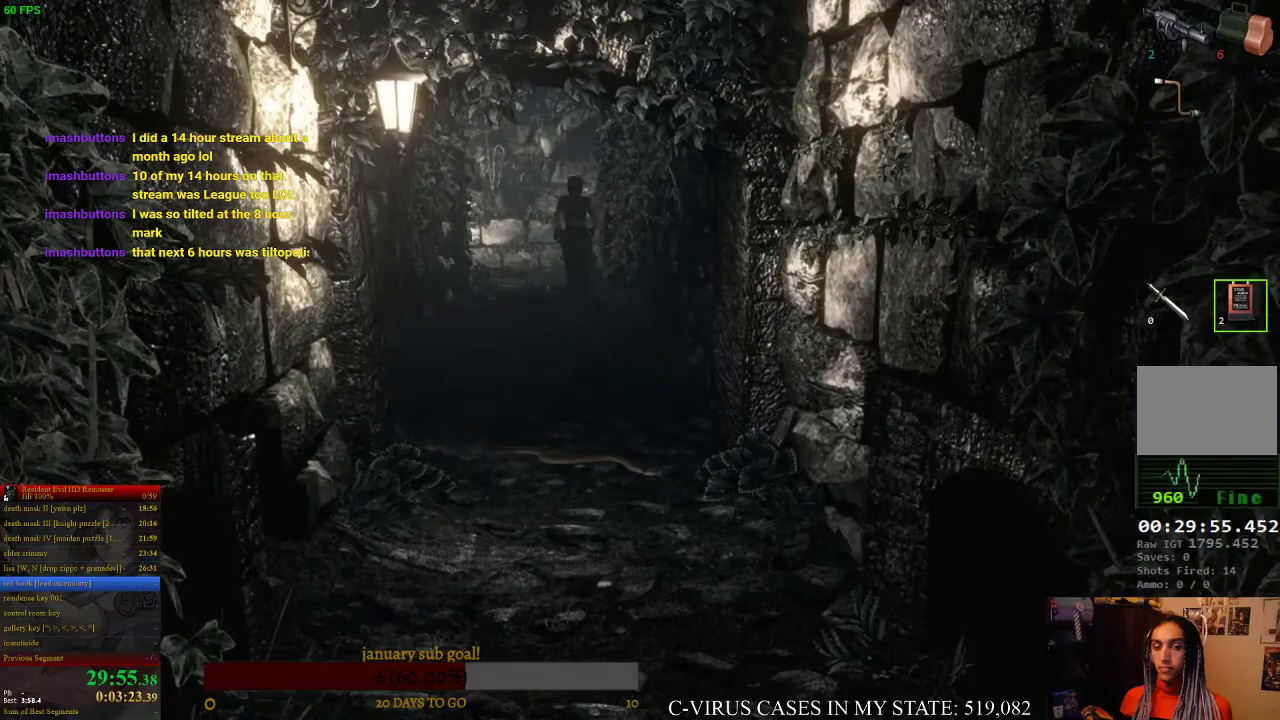
{"buttons": ["CIRCLE", "DPAD_UP"], "right_stick": "center", "events": []}
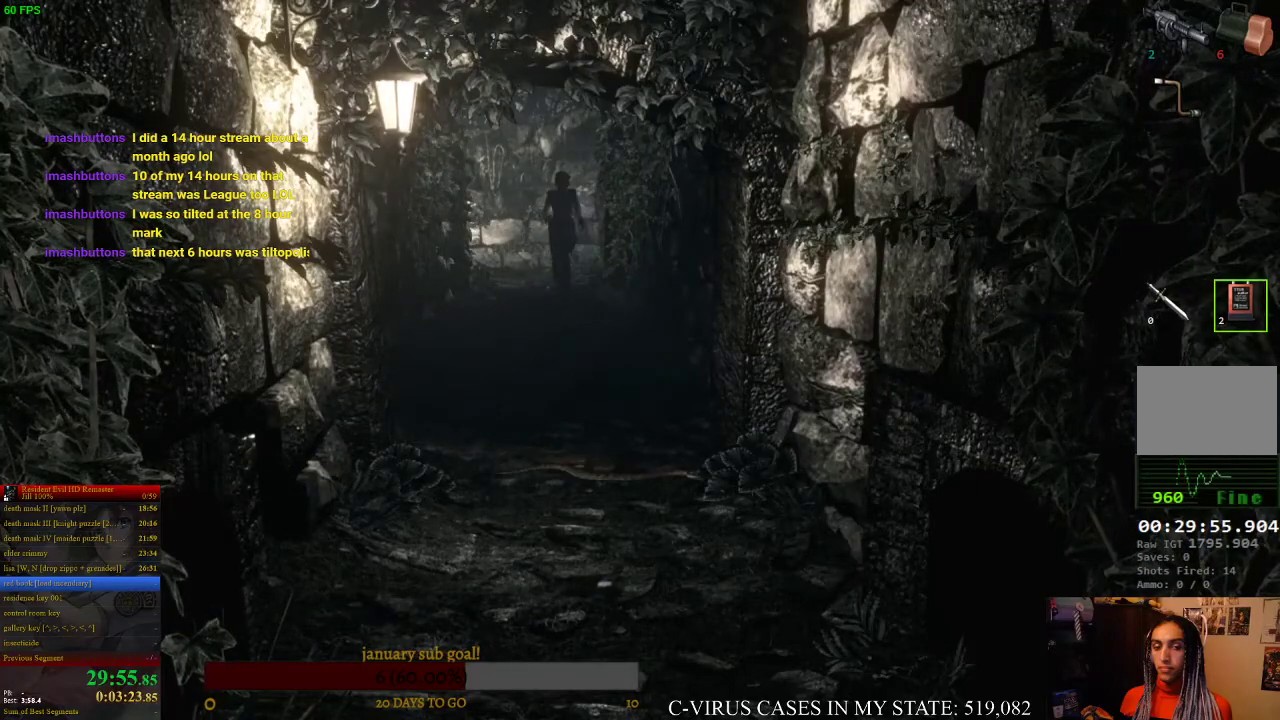
{"buttons": ["CIRCLE", "DPAD_UP"], "right_stick": "center", "events": []}
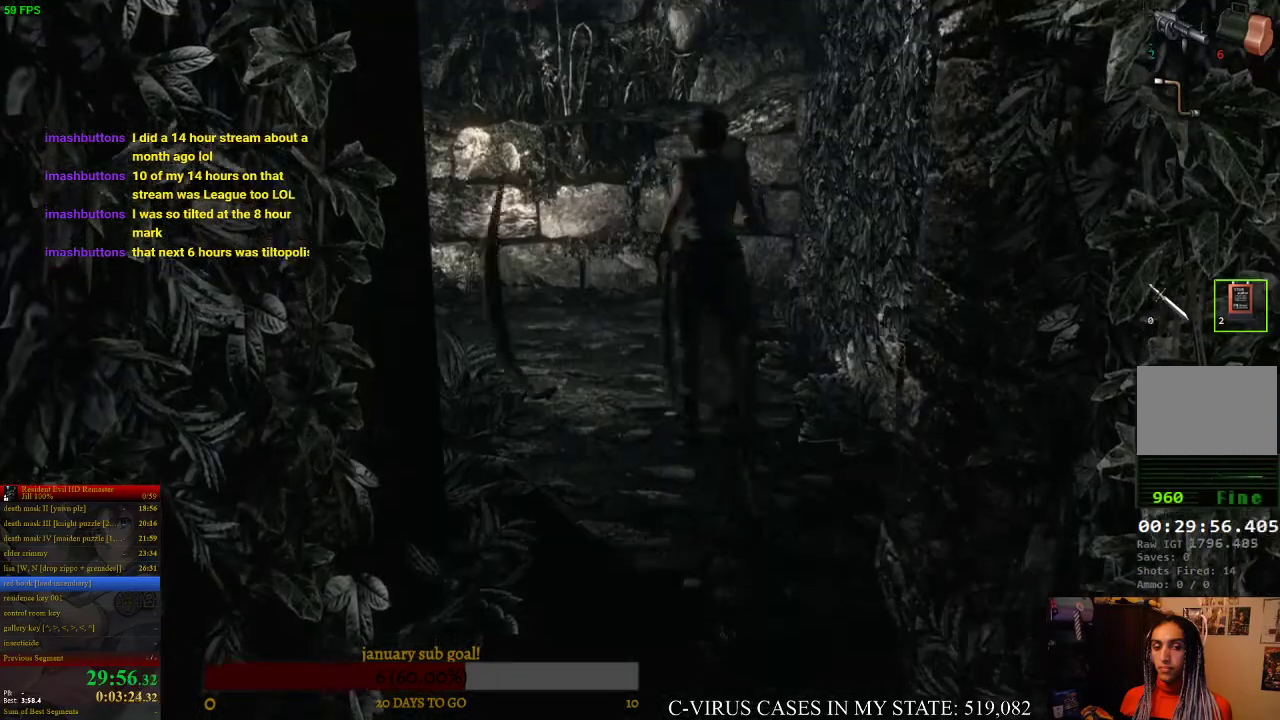
{"buttons": ["CIRCLE", "DPAD_UP"], "right_stick": "center", "events": []}
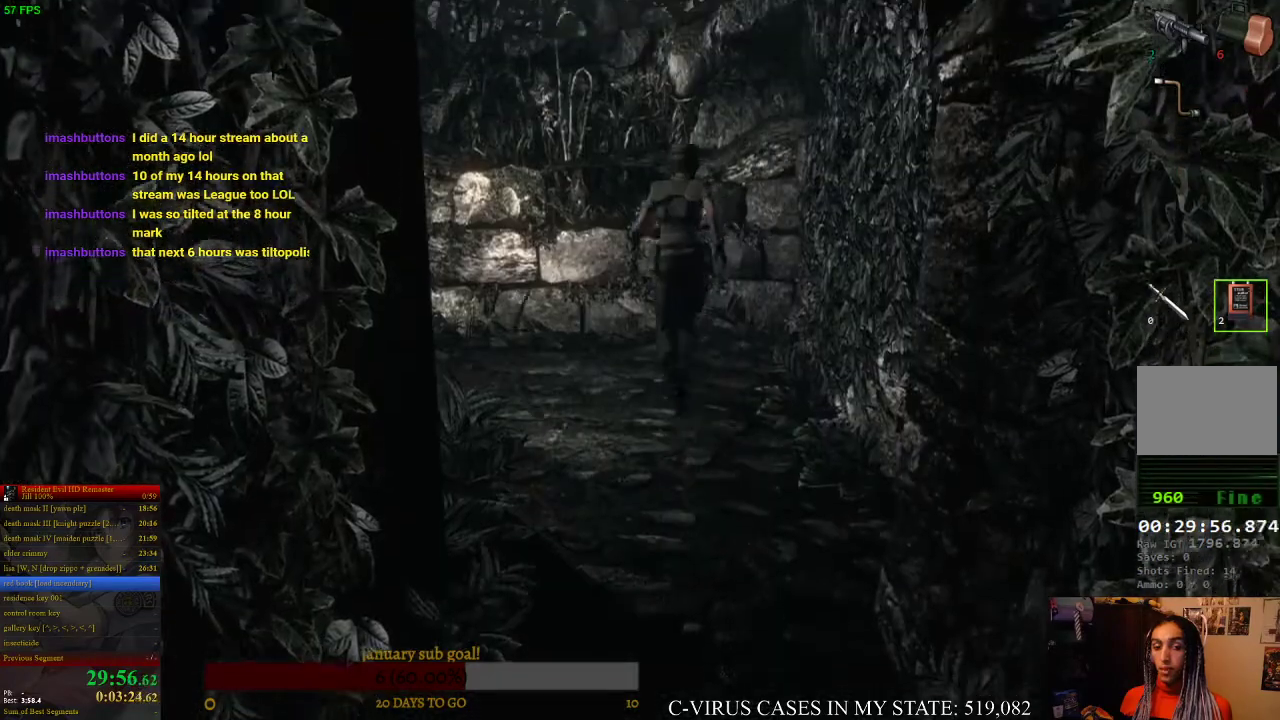
{"buttons": ["CIRCLE", "DPAD_UP"], "right_stick": "center", "events": [[33, "DPAD_LEFT", "down"], [433, "DPAD_LEFT", "up"]]}
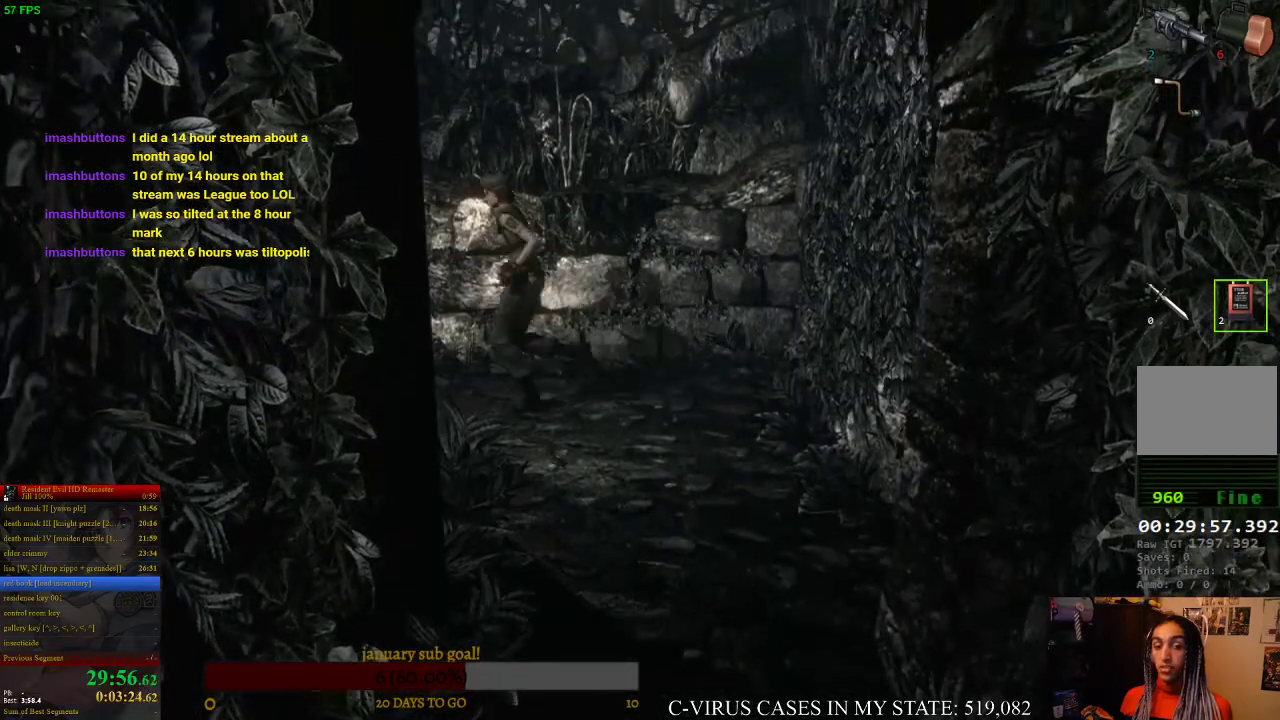
{"buttons": ["CIRCLE", "DPAD_UP"], "right_stick": "center", "events": []}
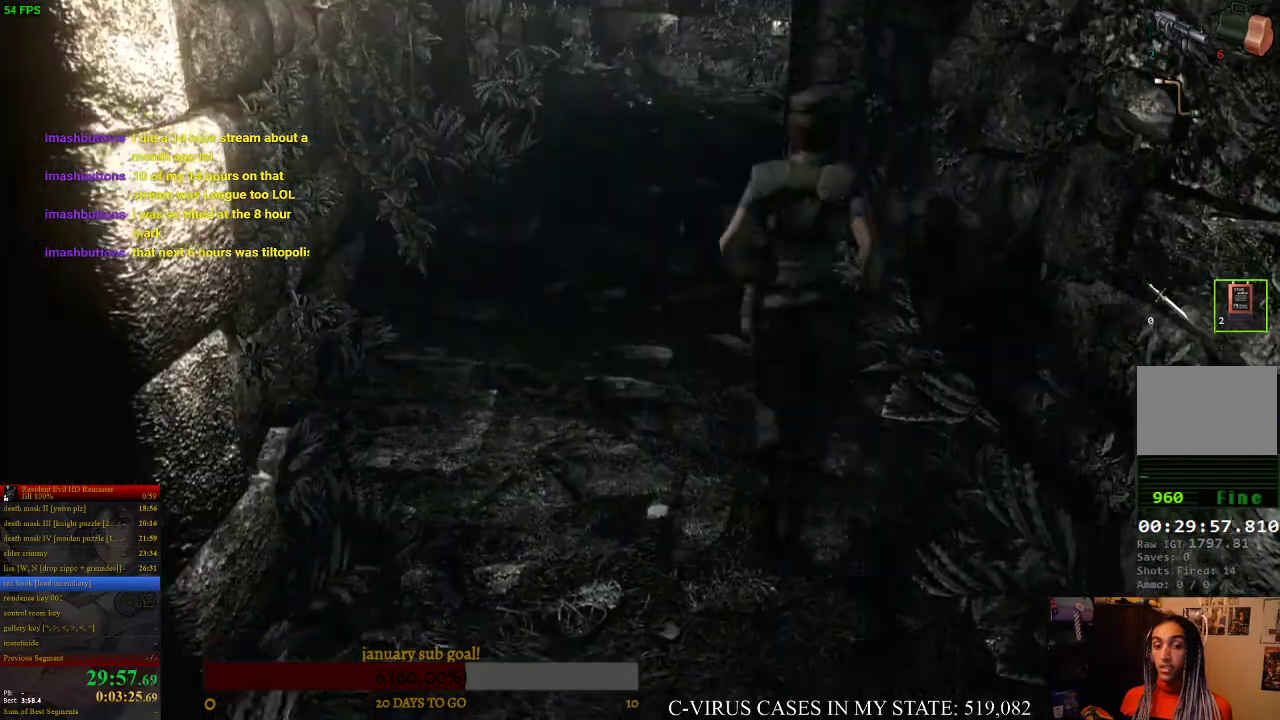
{"buttons": ["CIRCLE", "DPAD_UP", "DPAD_LEFT"], "right_stick": "center", "events": [[400, "DPAD_LEFT", "down"]]}
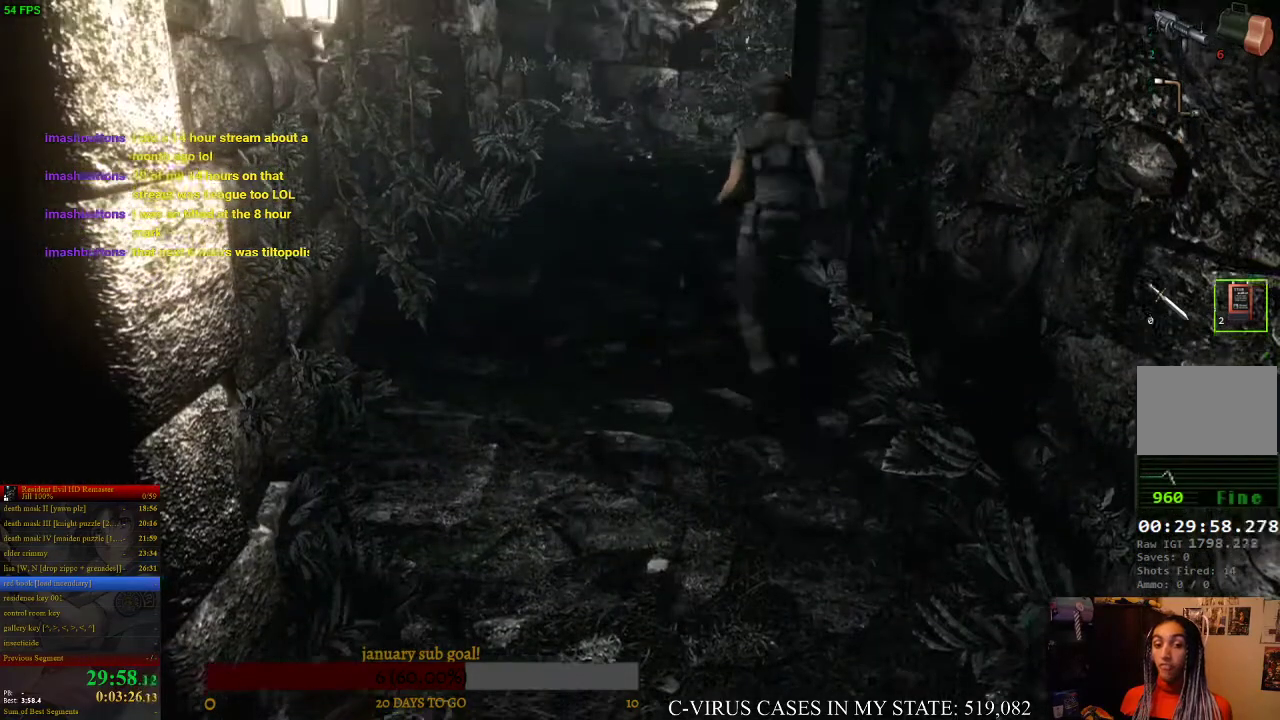
{"buttons": ["CIRCLE", "DPAD_UP"], "right_stick": "center", "events": [[33, "DPAD_LEFT", "up"]]}
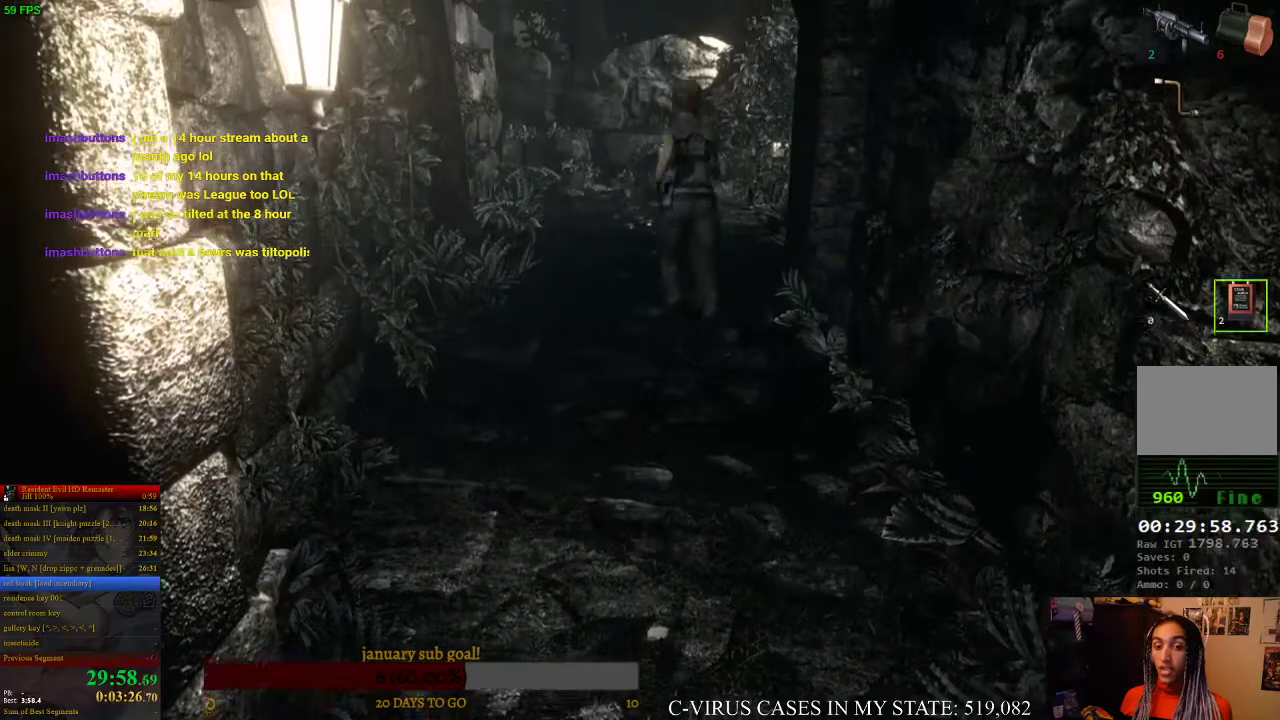
{"buttons": ["CIRCLE", "DPAD_UP"], "right_stick": "center", "events": [[100, "DPAD_RIGHT", "down"], [167, "DPAD_RIGHT", "up"], [400, "DPAD_RIGHT", "down"], [467, "DPAD_RIGHT", "up"]]}
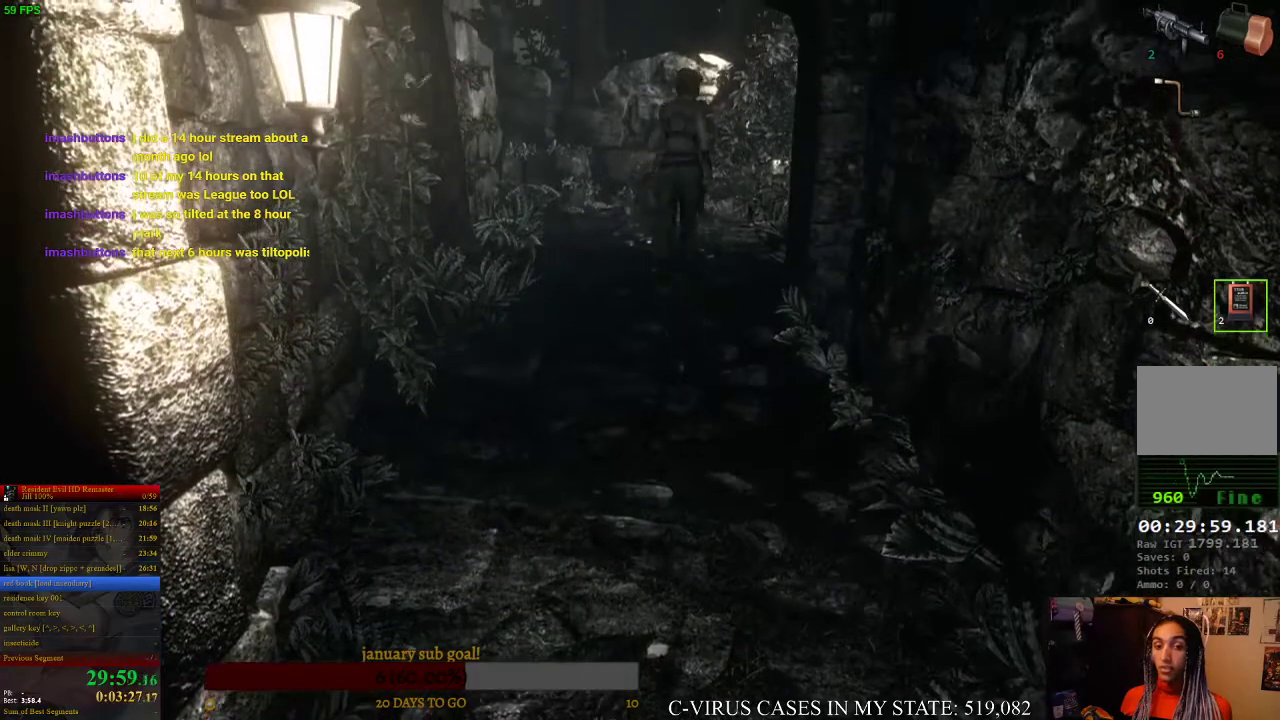
{"buttons": ["CIRCLE", "DPAD_UP"], "right_stick": "center", "events": []}
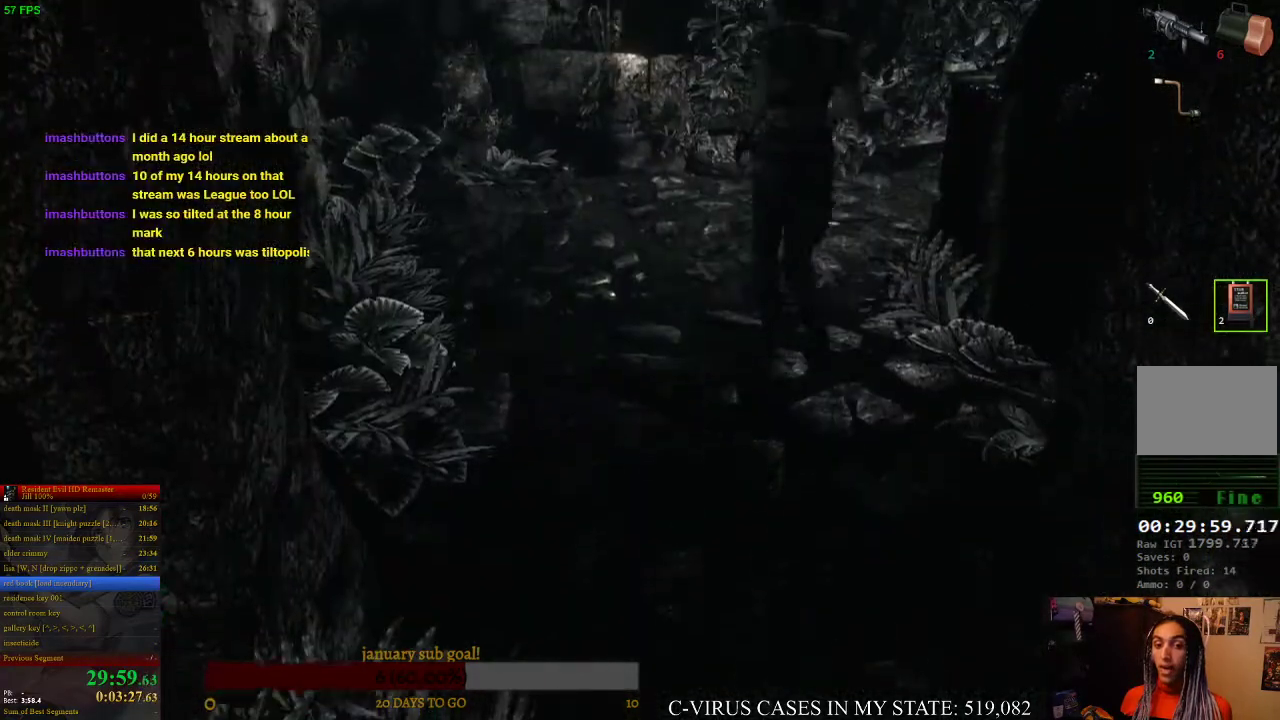
{"buttons": ["CROSS", "CIRCLE", "DPAD_UP", "DPAD_RIGHT"], "right_stick": "center", "events": [[233, "CROSS", "down"], [233, "DPAD_RIGHT", "down"], [333, "DPAD_RIGHT", "up"], [467, "DPAD_RIGHT", "down"]]}
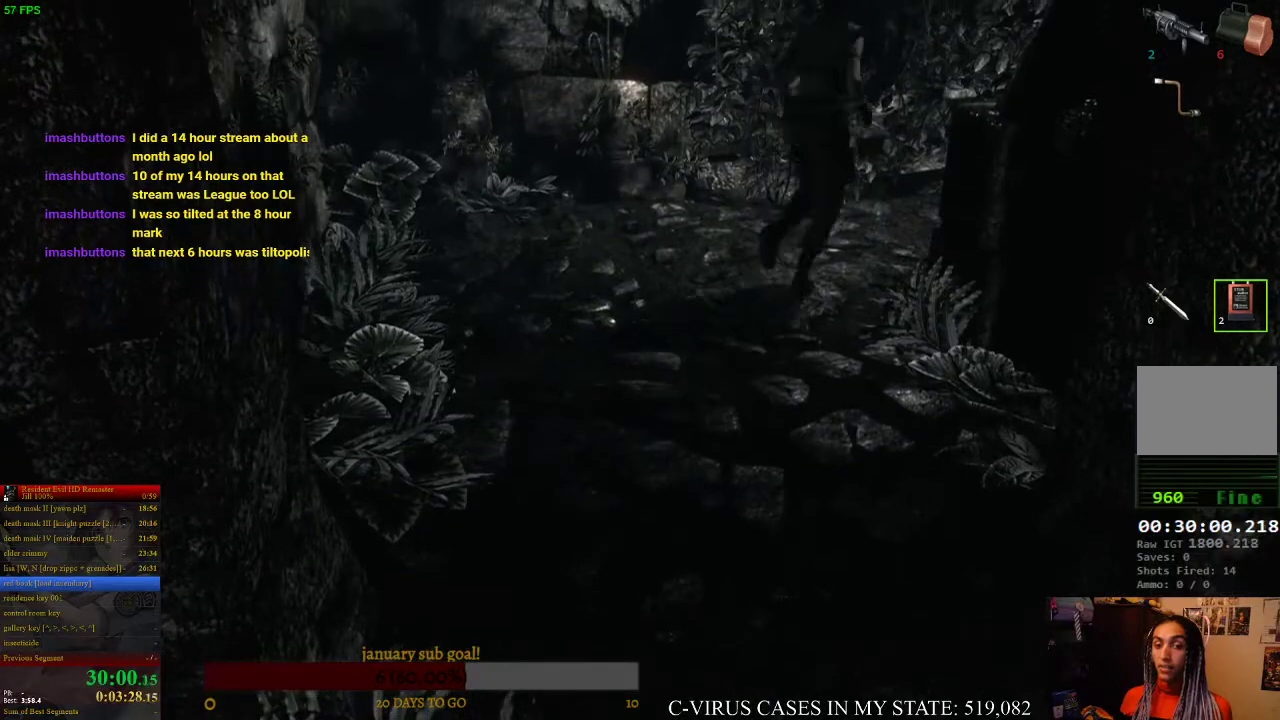
{"buttons": ["CROSS", "CIRCLE", "DPAD_UP"], "right_stick": "center", "events": [[100, "DPAD_RIGHT", "up"], [300, "DPAD_RIGHT", "down"], [433, "DPAD_RIGHT", "up"]]}
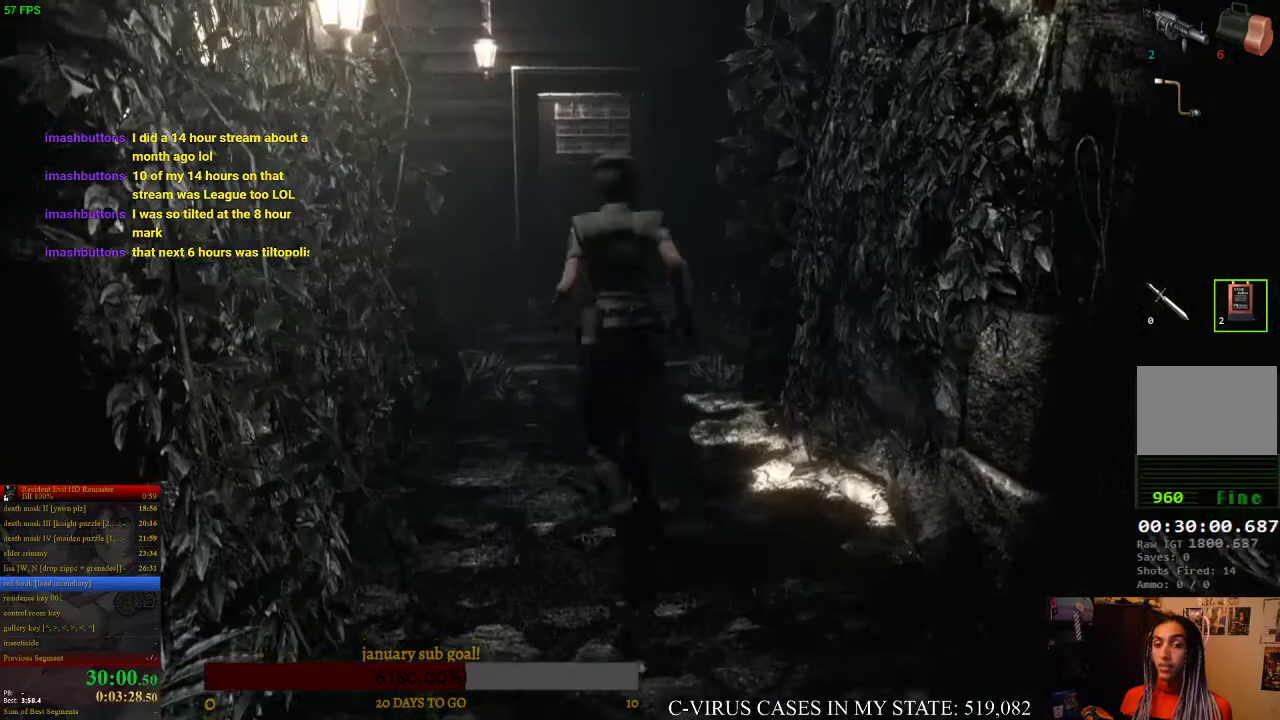
{"buttons": ["CROSS", "CIRCLE", "DPAD_UP"], "right_stick": "center", "events": [[333, "DPAD_RIGHT", "down"], [467, "DPAD_RIGHT", "up"]]}
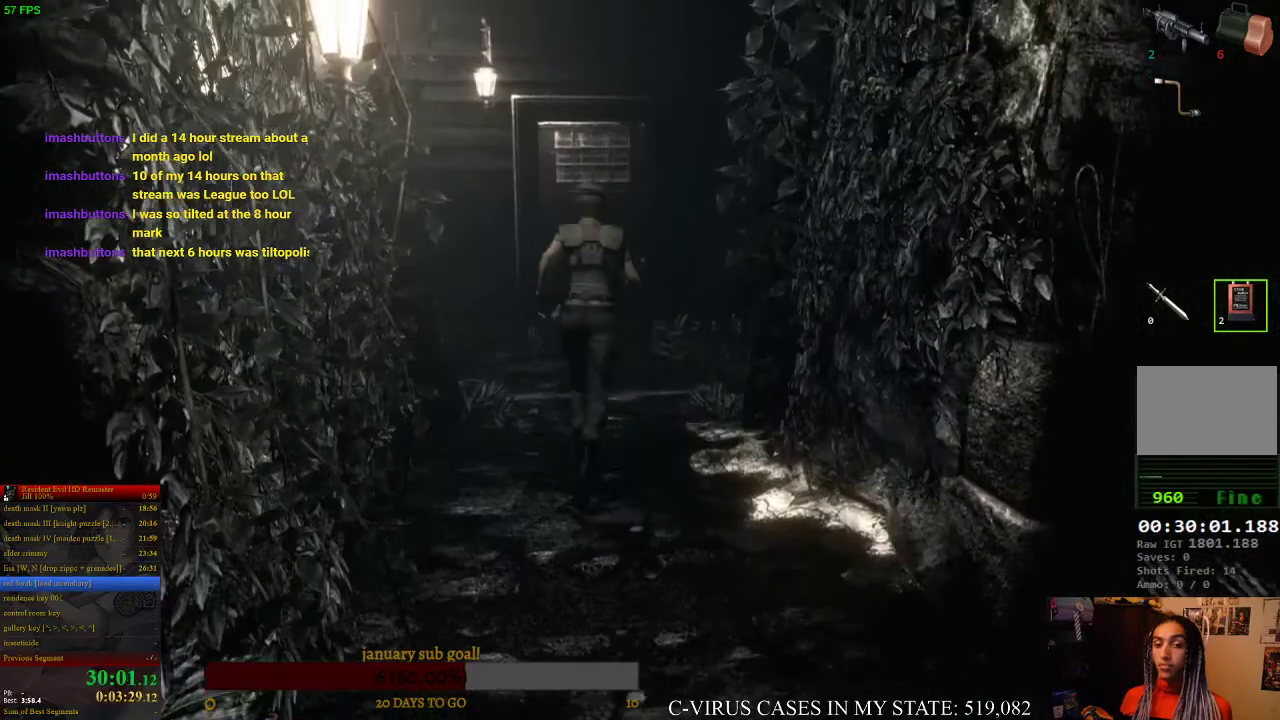
{"buttons": ["CROSS", "CIRCLE", "DPAD_UP"], "right_stick": "center", "events": []}
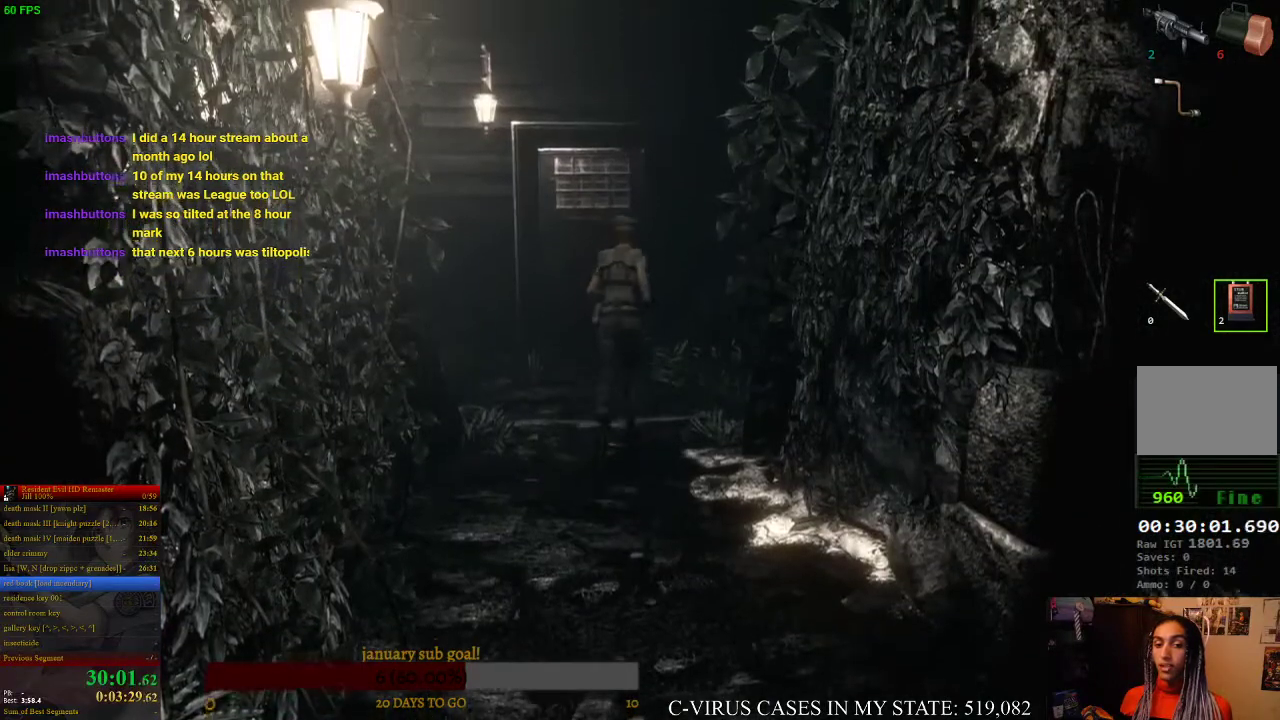
{"buttons": ["CROSS", "CIRCLE", "DPAD_UP"], "right_stick": "center", "events": [[233, "DPAD_LEFT", "down"], [300, "DPAD_LEFT", "up"]]}
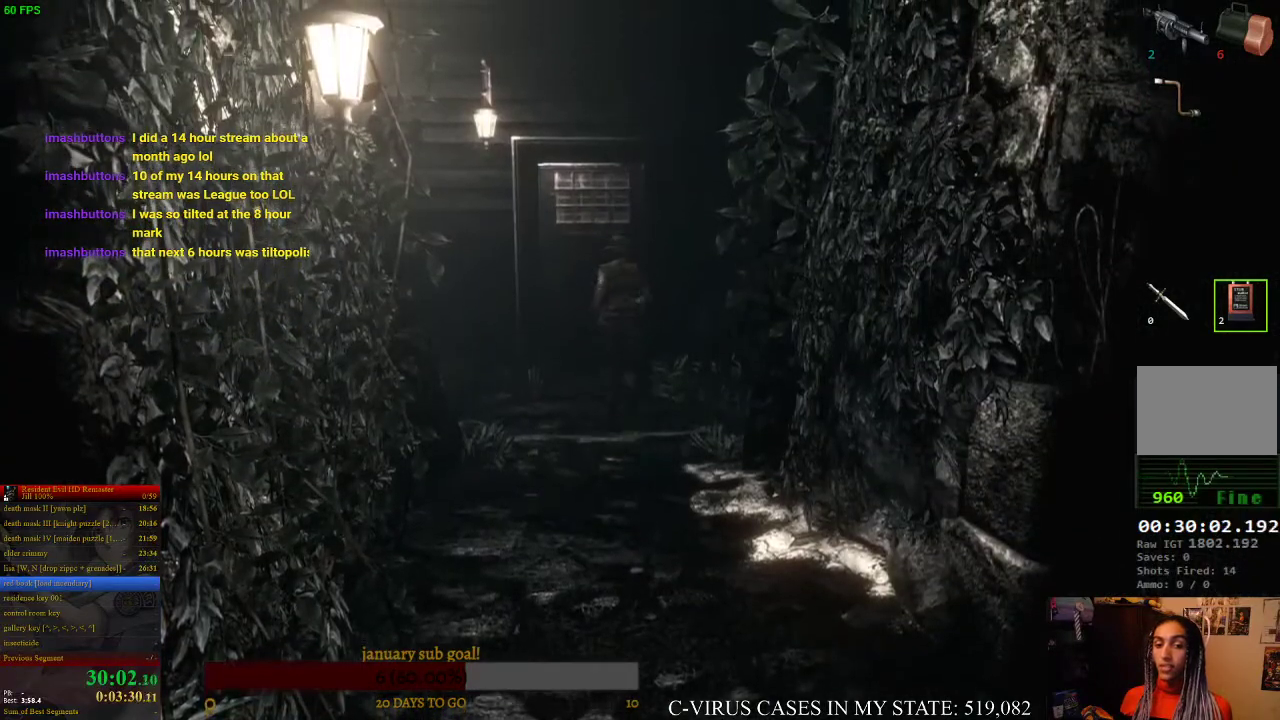
{"buttons": ["CROSS", "CIRCLE", "DPAD_UP"], "right_stick": "center", "events": []}
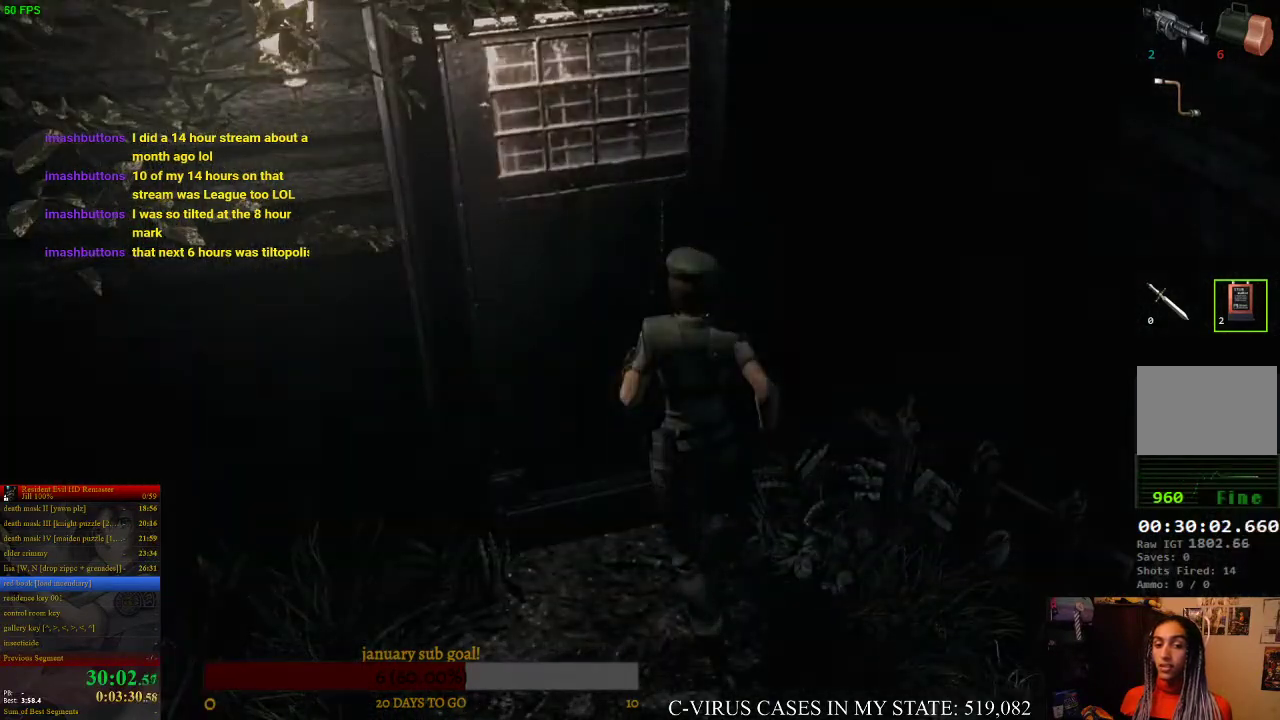
{"buttons": [], "right_stick": "center", "events": [[367, "DPAD_UP", "up"], [467, "CIRCLE", "up"], [467, "CROSS", "up"]]}
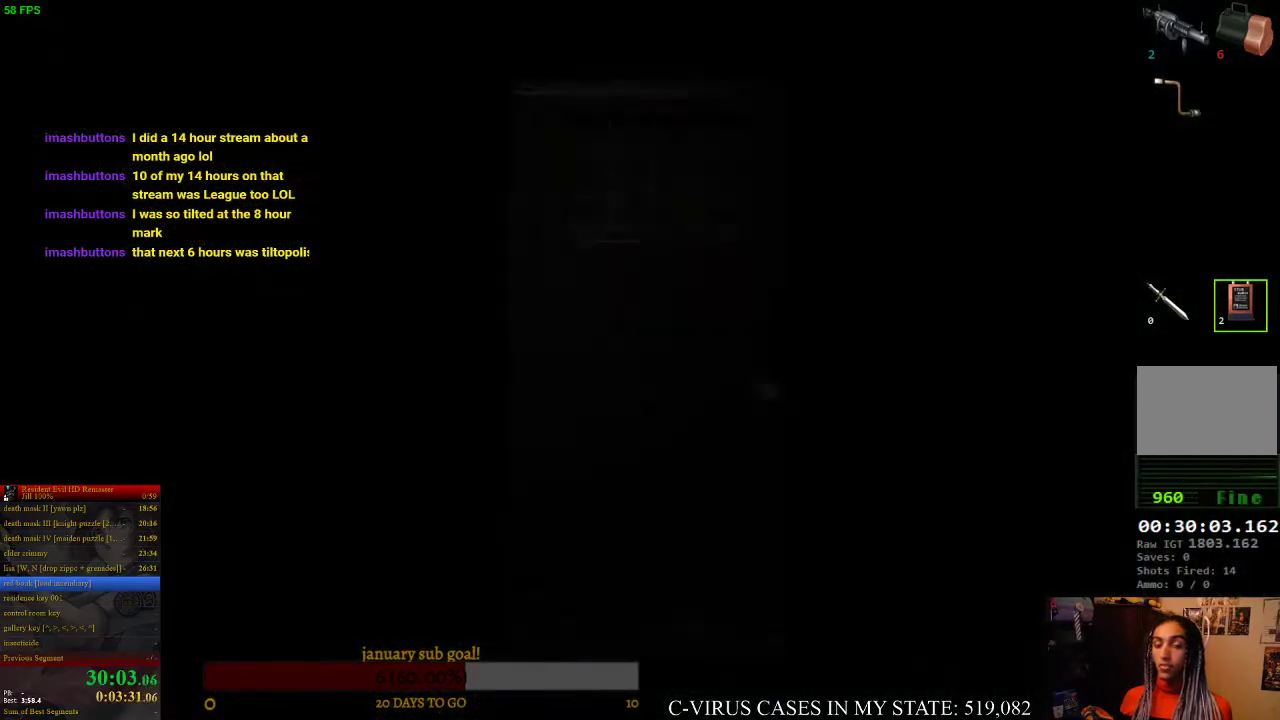
{"buttons": [], "right_stick": "center", "events": []}